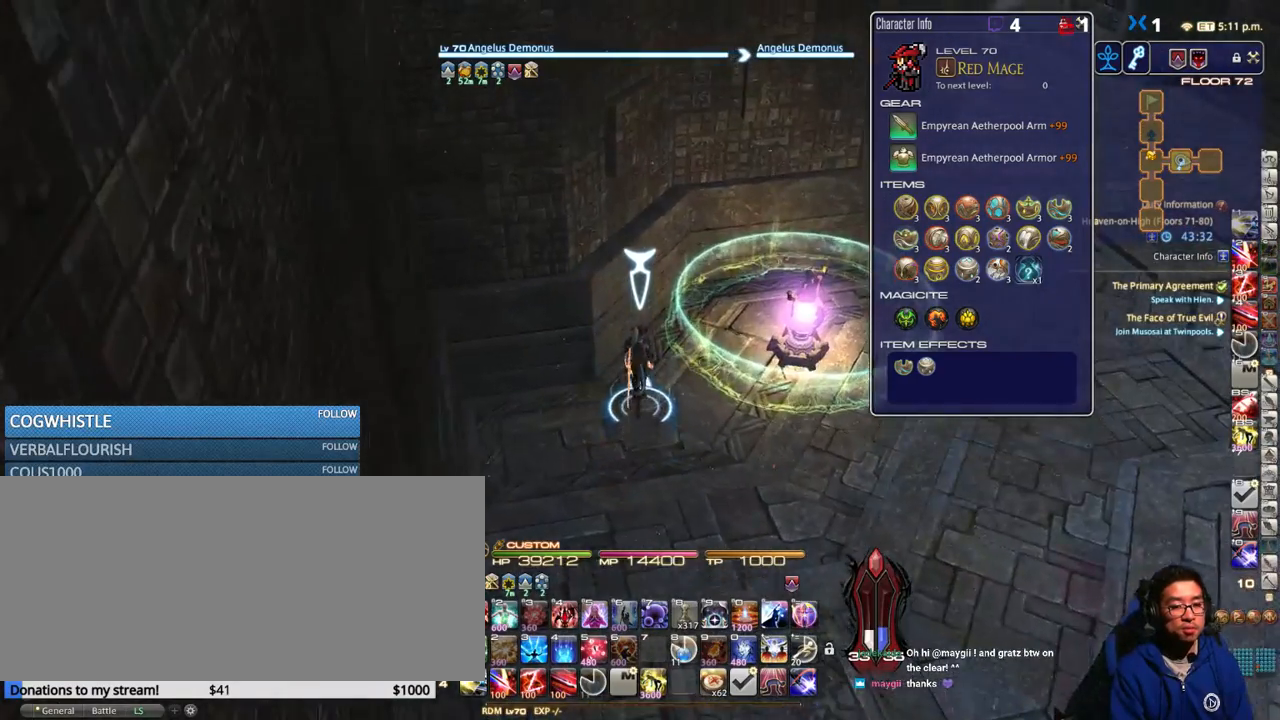
Gameplay with keyboard; each line is a JSON object with the keys held at the frame after it. "events" lists presses ("down") and releases ("up") of ".", "/", "0", "1", "2", "3", "4", "5", "6", "7", "8", "9", "a", "alt_l", "alt_r", "b", "backslash", "backspace", "c", "caps_lock", "comma", "ctrl_l", "ctrl_r", "d", "down", "e", "equals", "escape", "f", "f1", "f10", "f11", "f12", "f2", "f3", "f4", "f5", "f6", "f7", "f8", "f9", "g", "h", "i", "j", "k", "l", "lbracket", "left", "m", "minus", "n", "o", "p", "q", "quote", "r", "rbracket", "return", "right", "s", "semicolon", "shift_l", "shift_r", "space", "super", "t", "tab", "tilde", "u", "up", "v", "w", "x", "y" and "z" between this image and that frame as [ms after this image, input, new state], when the widget could be followed in between. No other keys are recorded. Mouse input is not recorded.
{"keys": [], "events": [[217, "rbracket", "down"], [283, "rbracket", "up"], [333, "d", "down"], [383, "w", "up"], [483, "d", "up"]]}
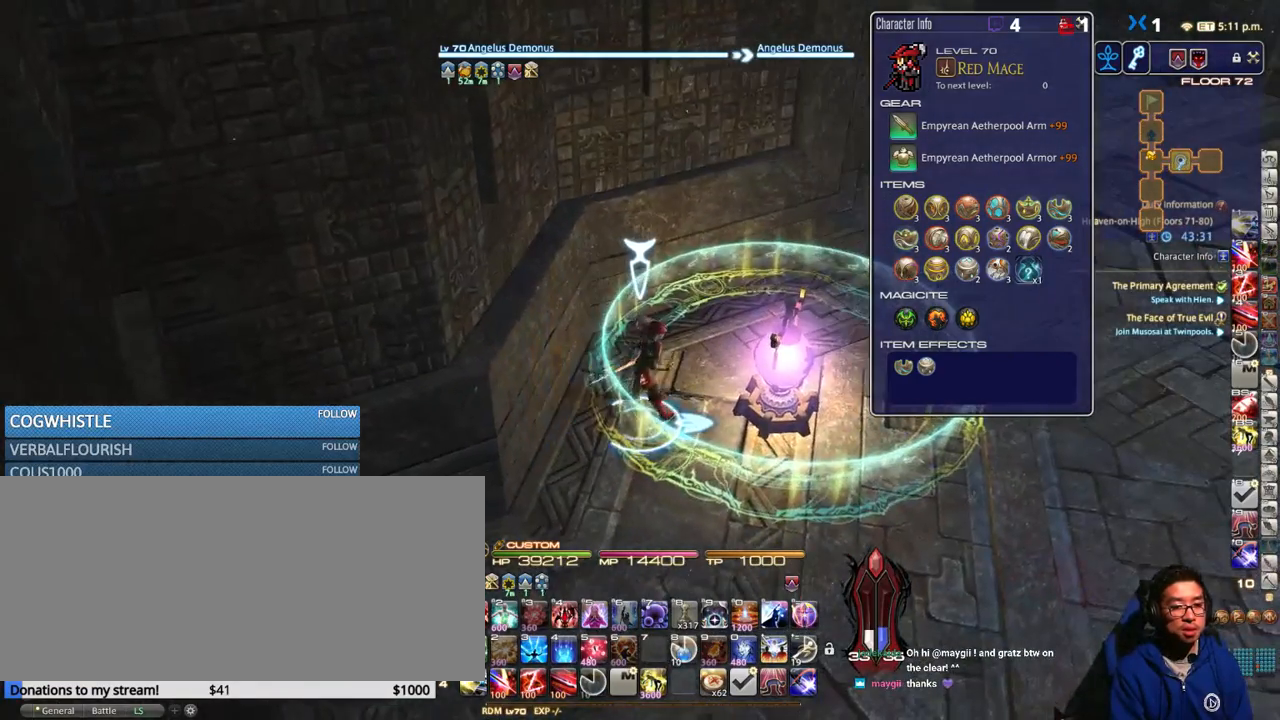
{"keys": [], "events": []}
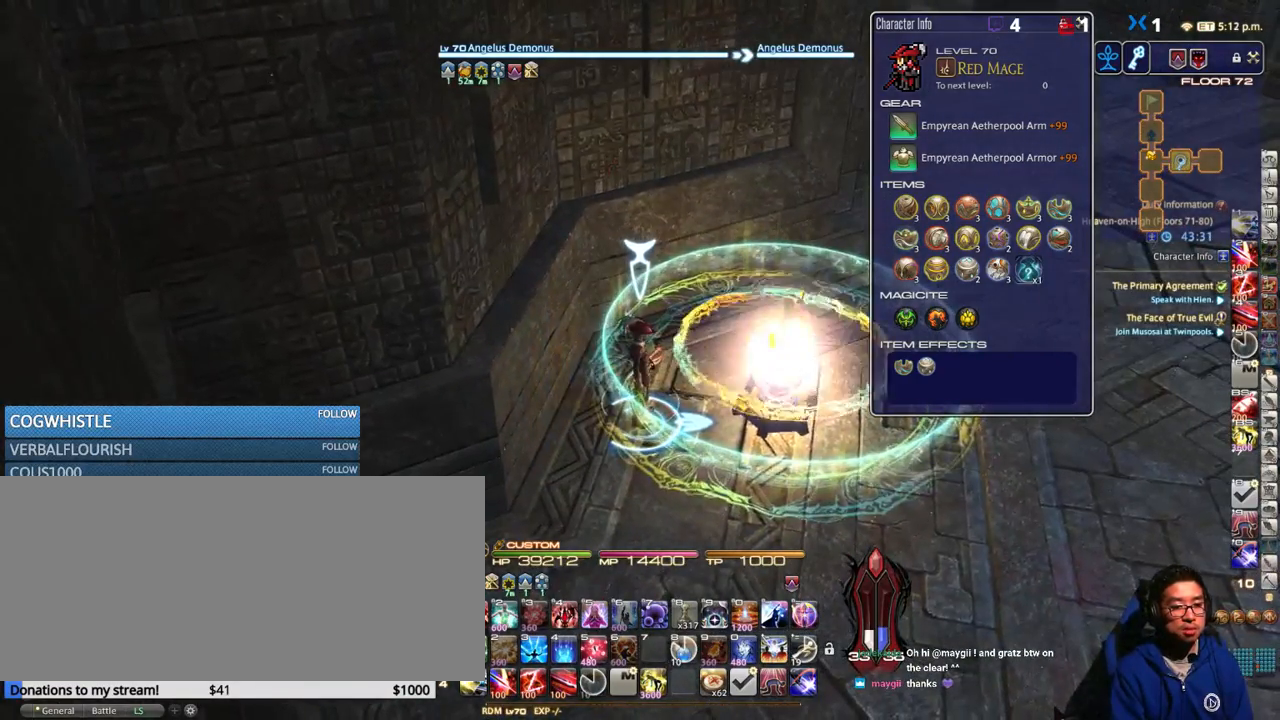
{"keys": ["p"], "events": [[150, "minus", "down"], [283, "minus", "up"], [433, "p", "down"]]}
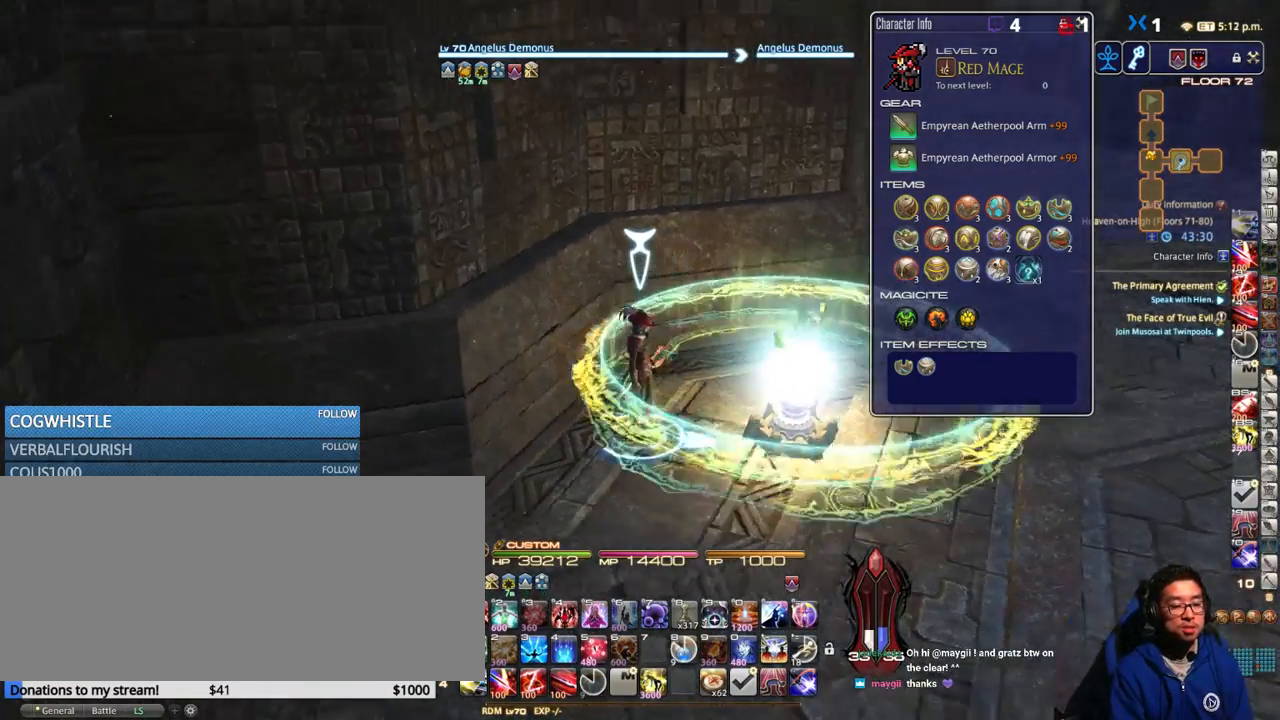
{"keys": [], "events": [[83, "p", "up"]]}
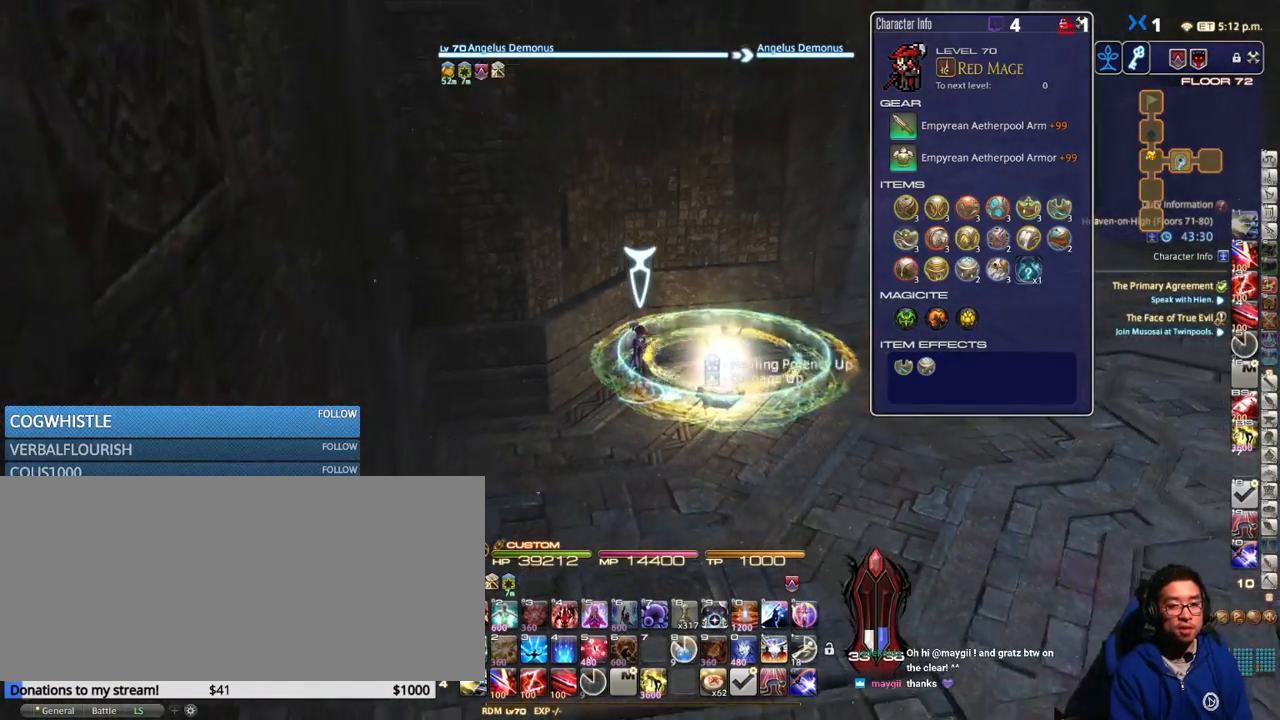
{"keys": [], "events": [[250, "p", "down"], [333, "p", "up"]]}
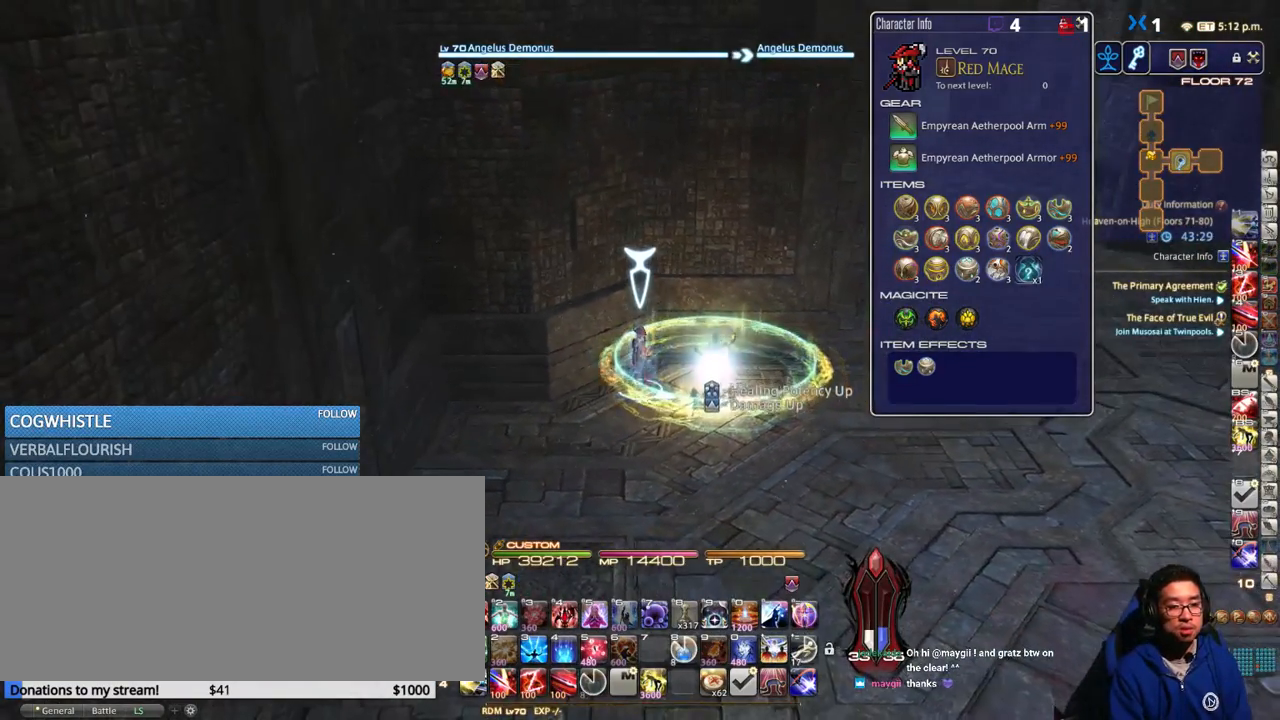
{"keys": [], "events": [[117, "lbracket", "down"], [183, "lbracket", "up"]]}